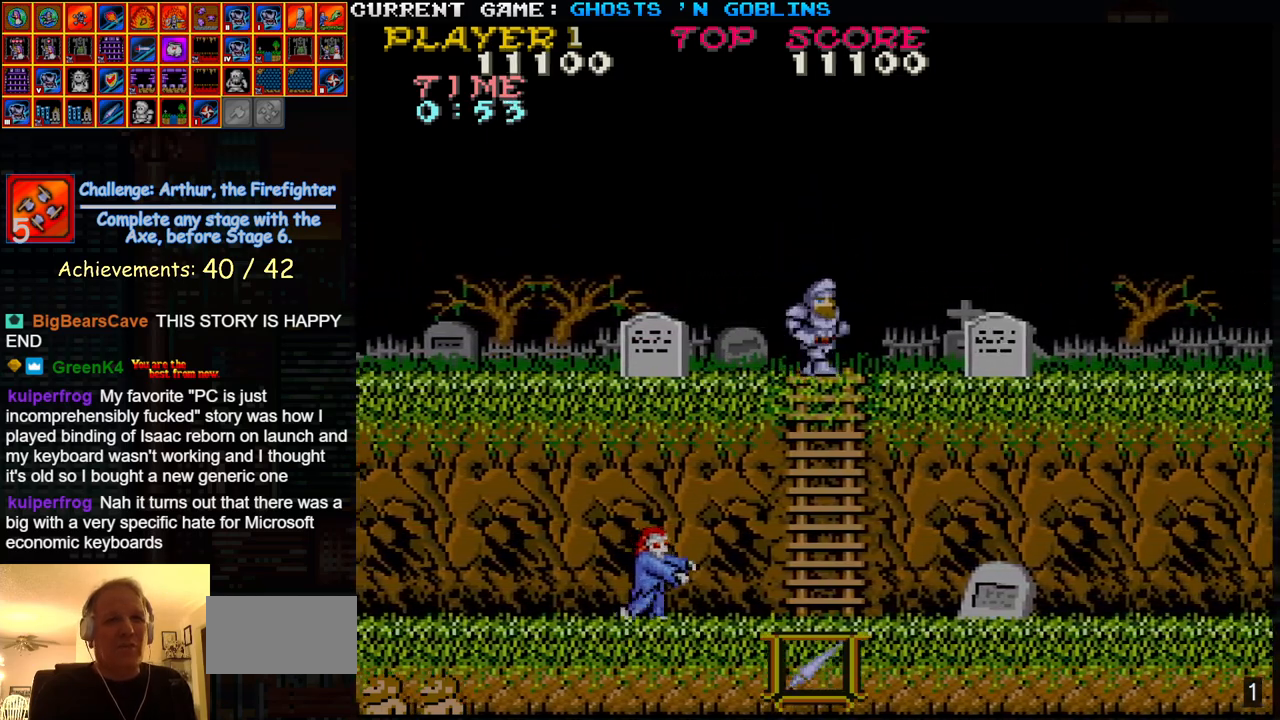
Gameplay with a controller (arcade stick); each line is a JSON object with the inputs held at the frame after it. "events" lists button and stick changes between this image and that frame as [ms after this image, input, new state], when the widget could be followed in between. Not read: L3 R3.
{"buttons": [], "left_stick": "right", "events": [[317, "TRIANGLE", "down"], [367, "SQUARE", "down"], [467, "SQUARE", "up"], [467, "TRIANGLE", "up"]]}
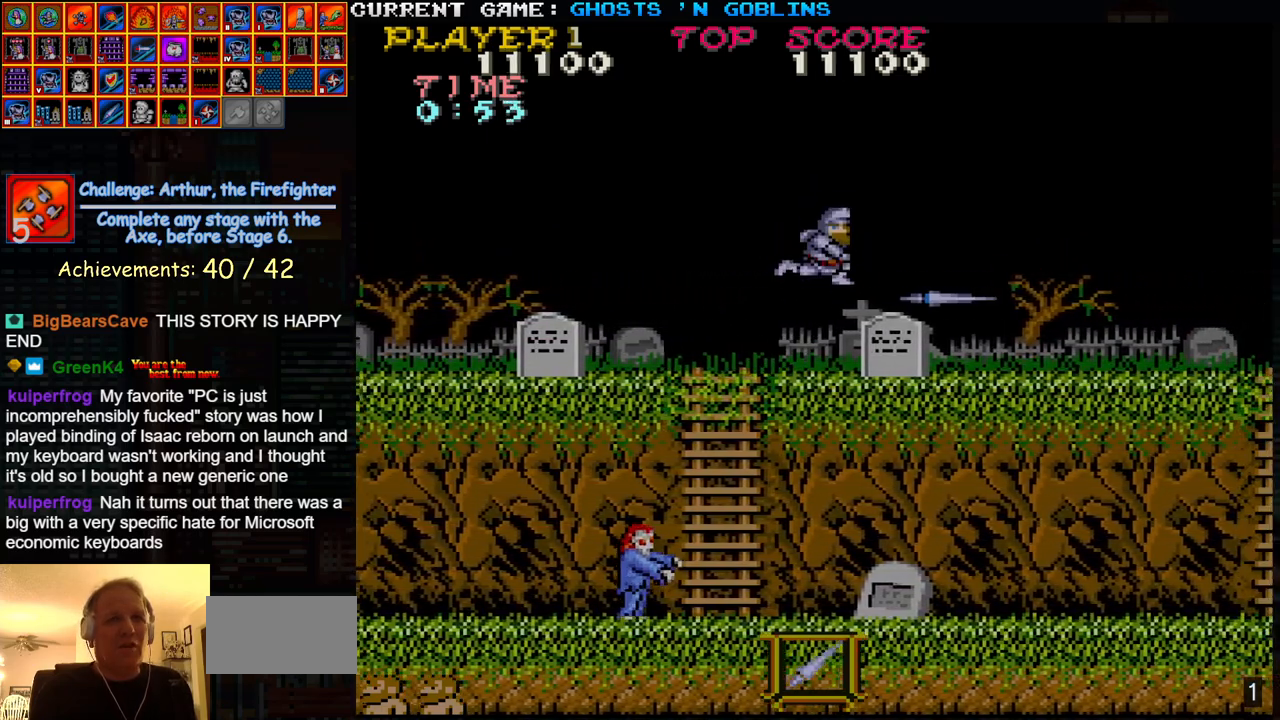
{"buttons": [], "left_stick": "right", "events": []}
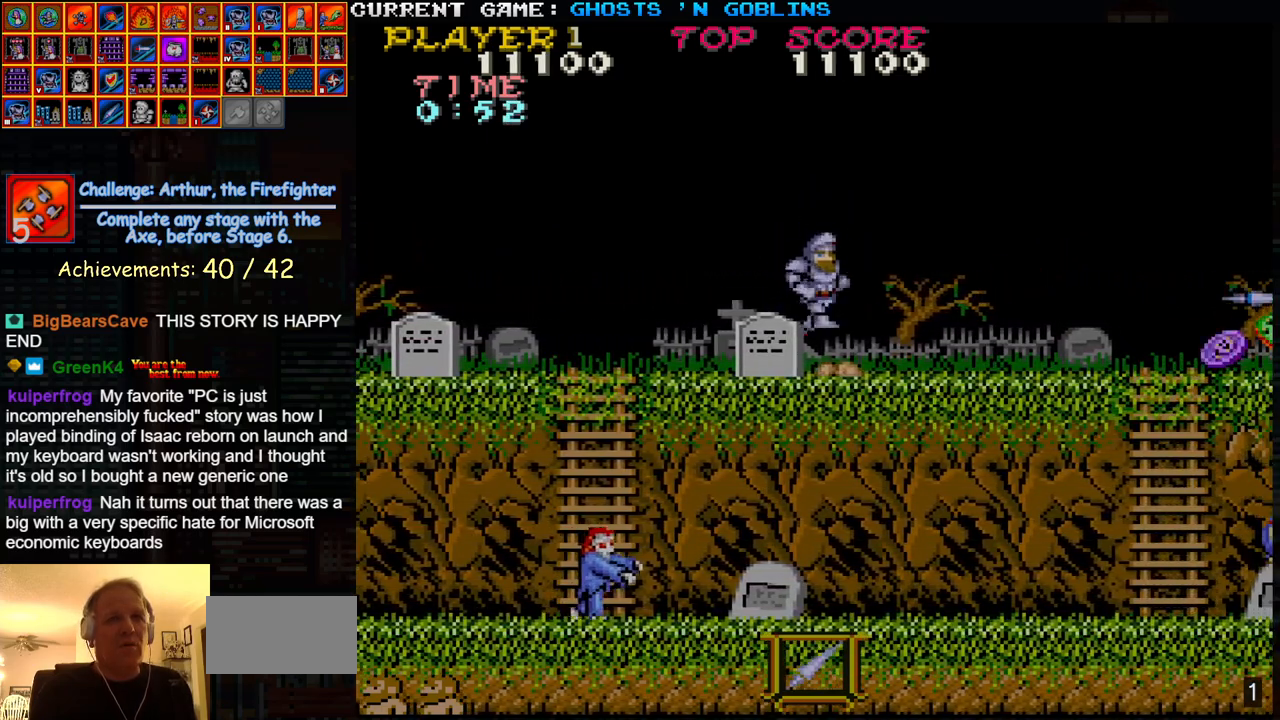
{"buttons": [], "left_stick": "right", "events": []}
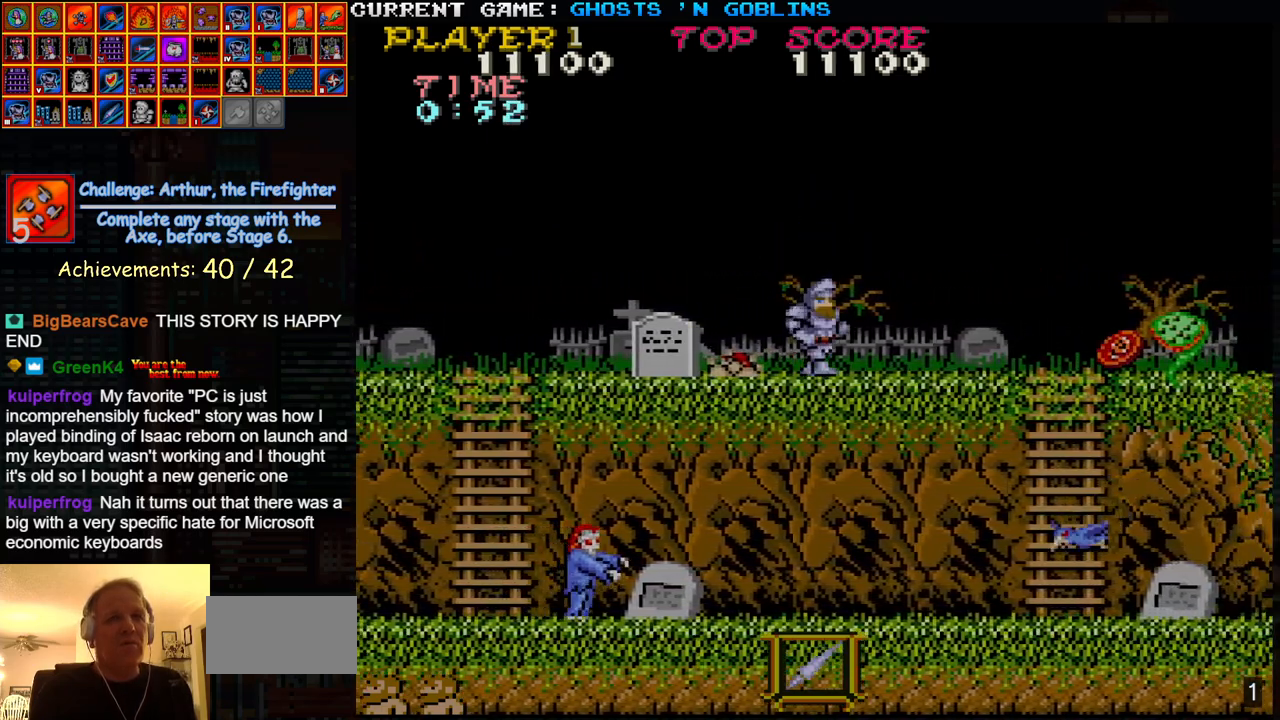
{"buttons": [], "left_stick": "right", "events": [[100, "SQUARE", "down"], [183, "SQUARE", "up"]]}
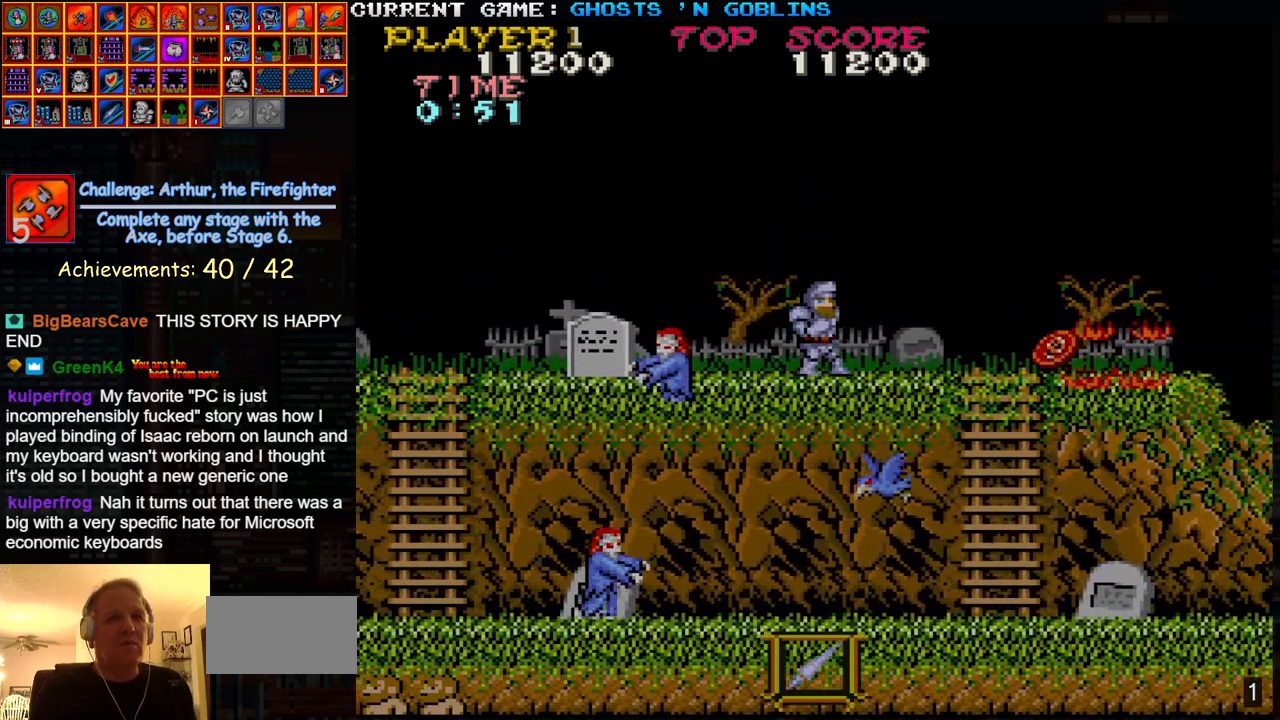
{"buttons": [], "left_stick": "right", "events": [[183, "left_stick", "left"], [250, "SQUARE", "down"], [283, "left_stick", "center"], [333, "SQUARE", "up"], [367, "left_stick", "right"]]}
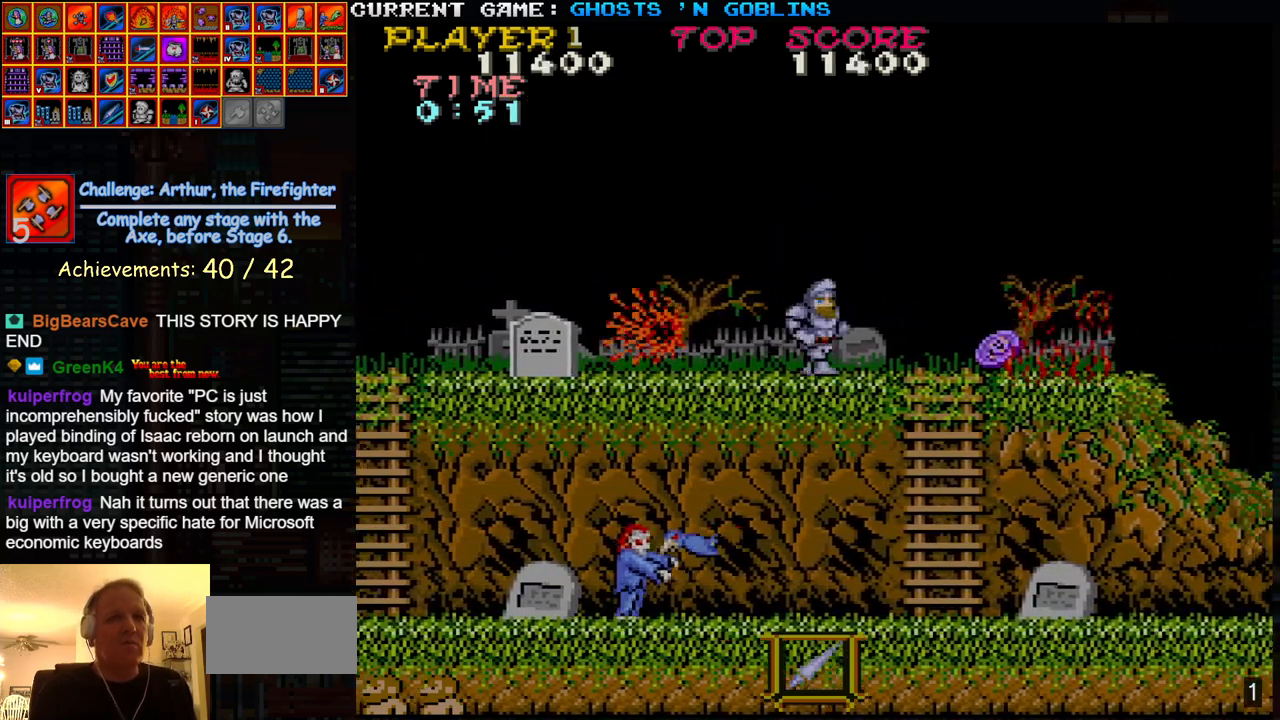
{"buttons": [], "left_stick": "right", "events": []}
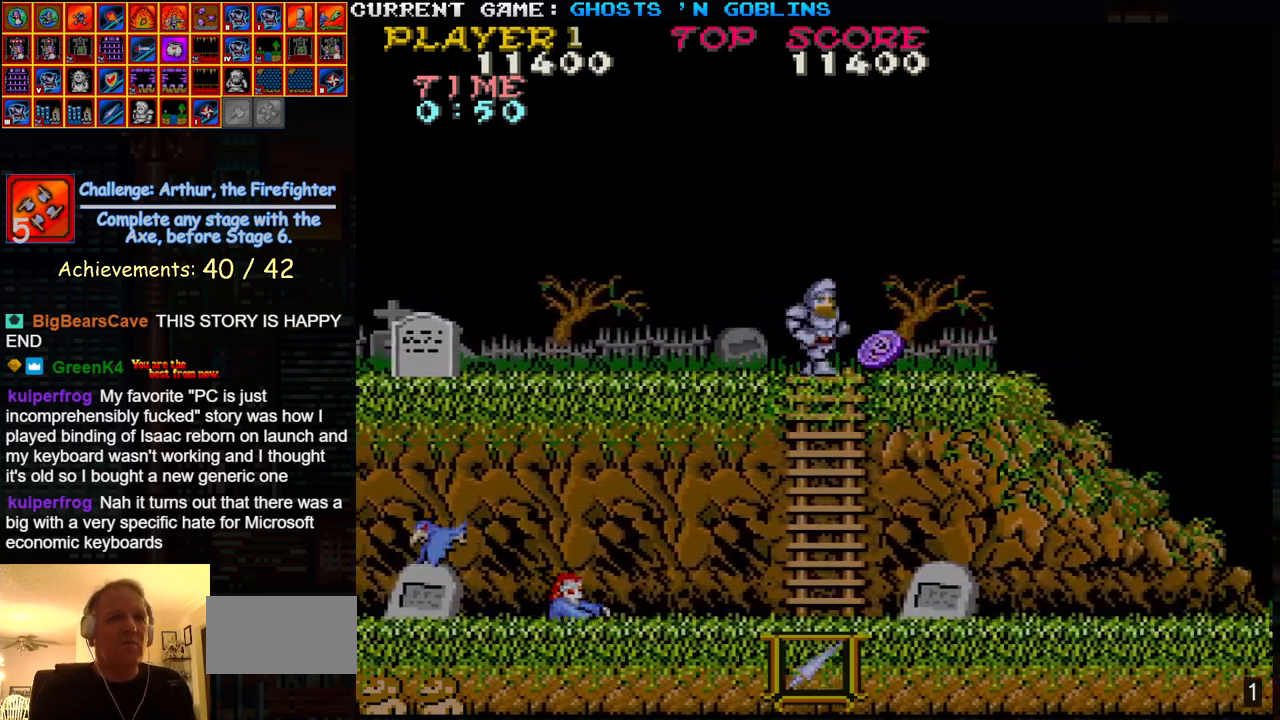
{"buttons": ["TRIANGLE"], "left_stick": "right", "events": [[500, "TRIANGLE", "down"]]}
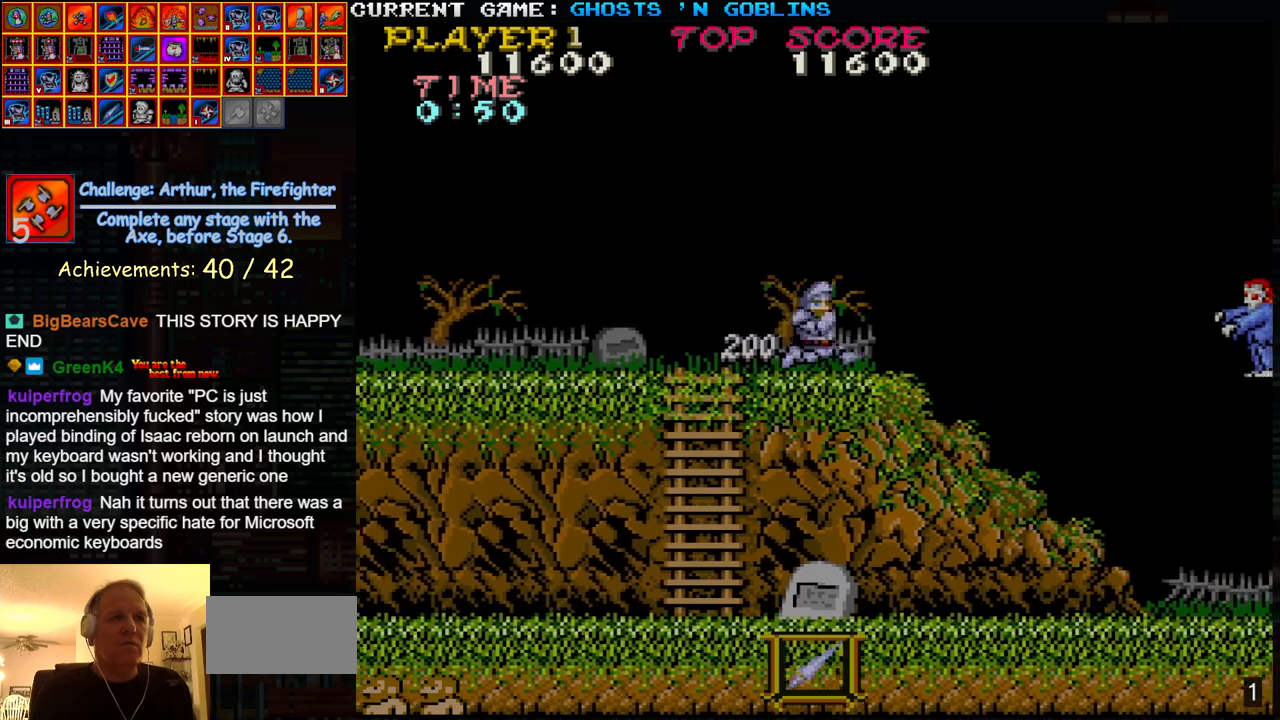
{"buttons": [], "left_stick": "right", "events": [[183, "TRIANGLE", "up"]]}
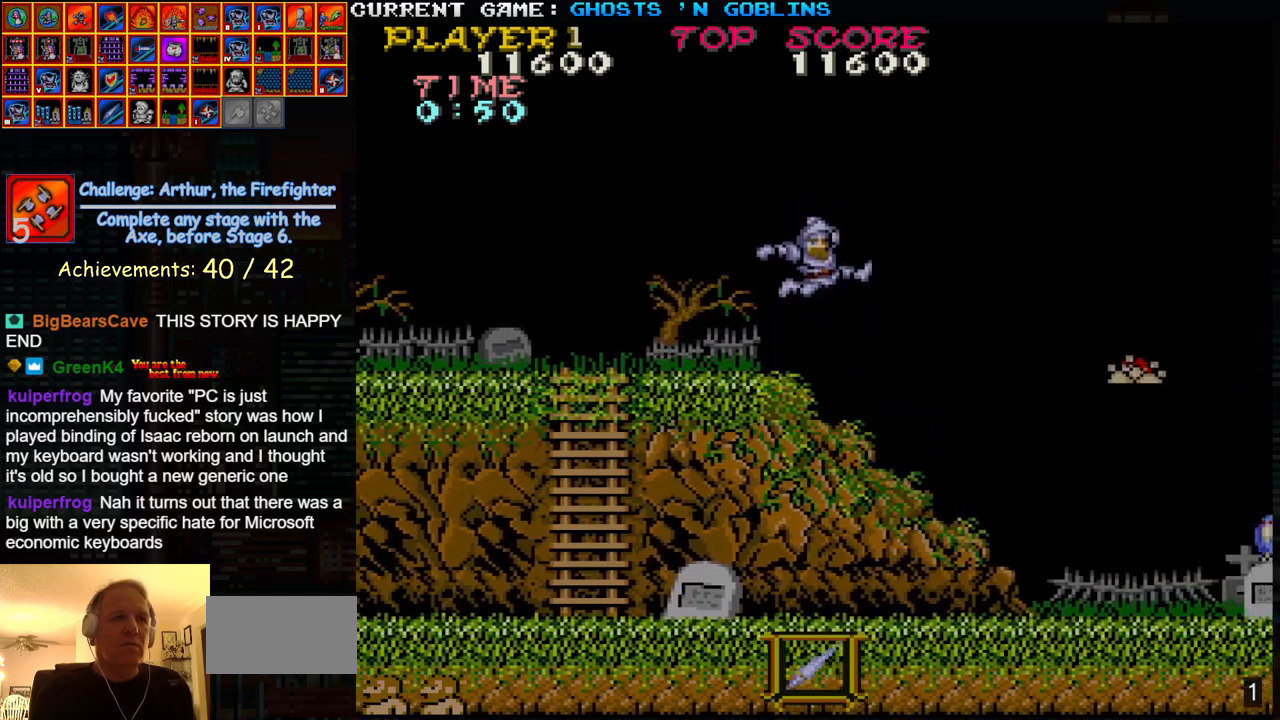
{"buttons": [], "left_stick": "right", "events": [[150, "SQUARE", "down"], [283, "SQUARE", "up"]]}
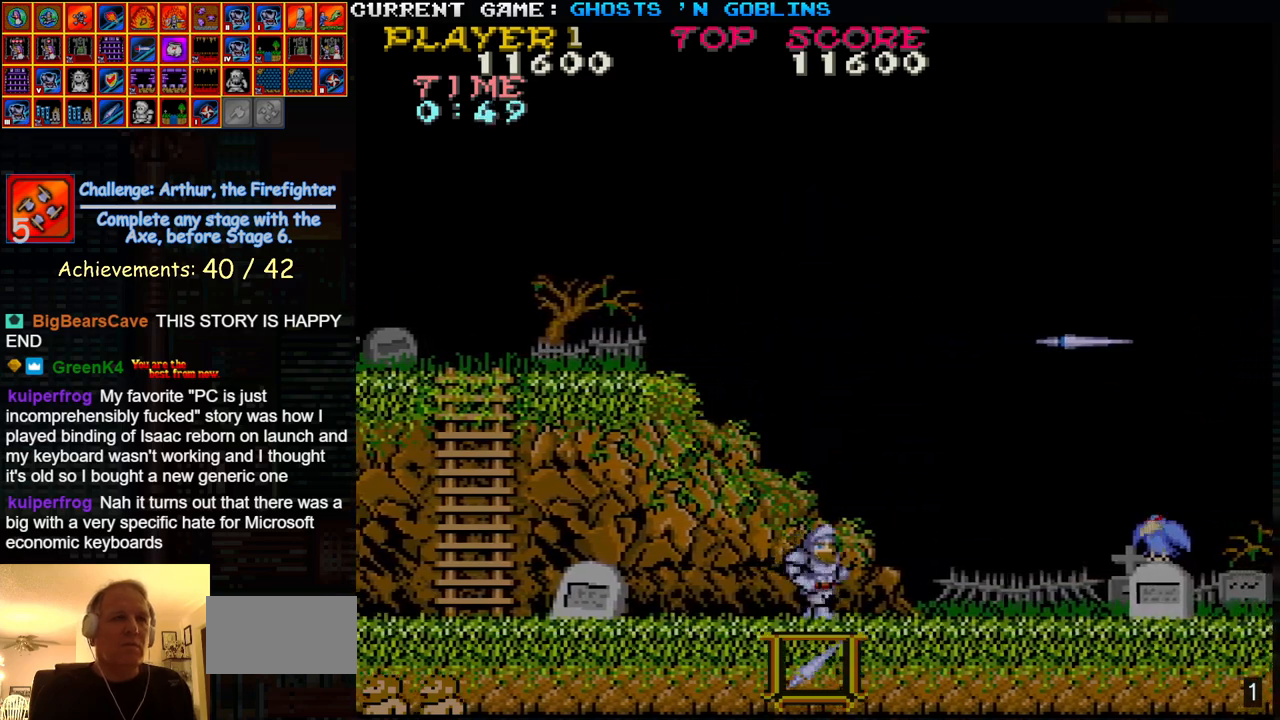
{"buttons": [], "left_stick": "right", "events": [[133, "SQUARE", "down"], [233, "SQUARE", "up"]]}
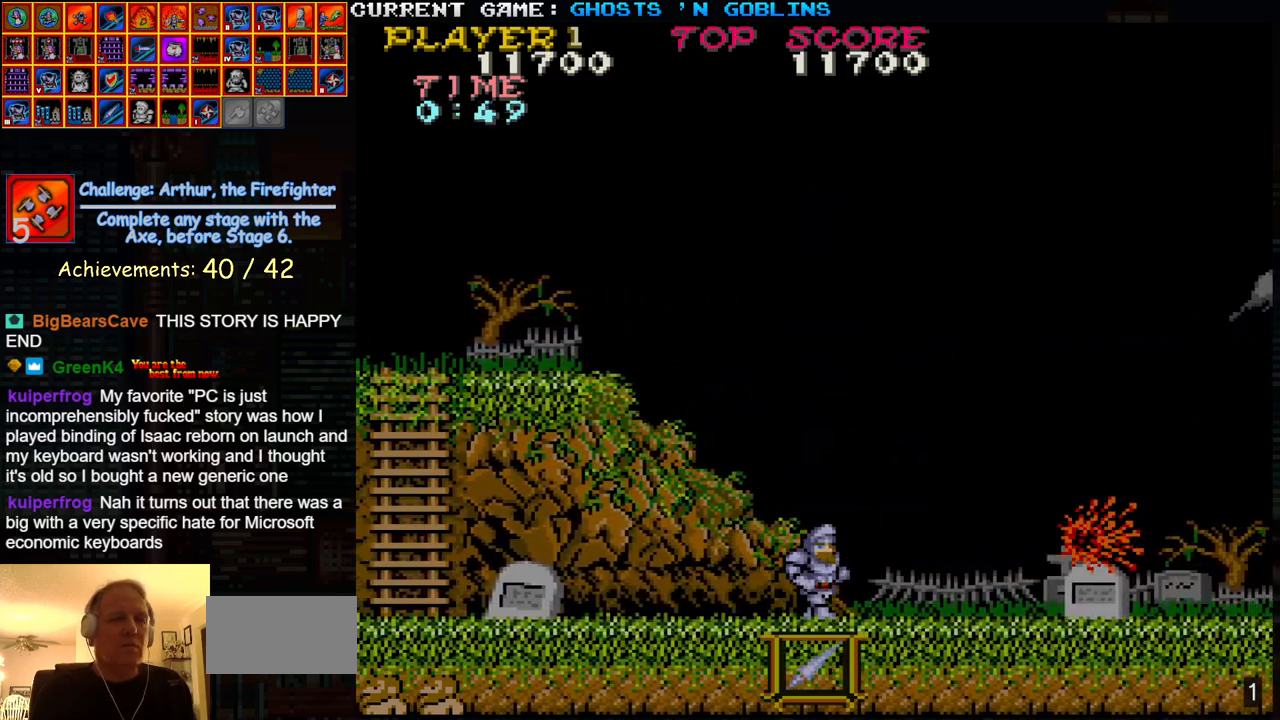
{"buttons": [], "left_stick": "right", "events": []}
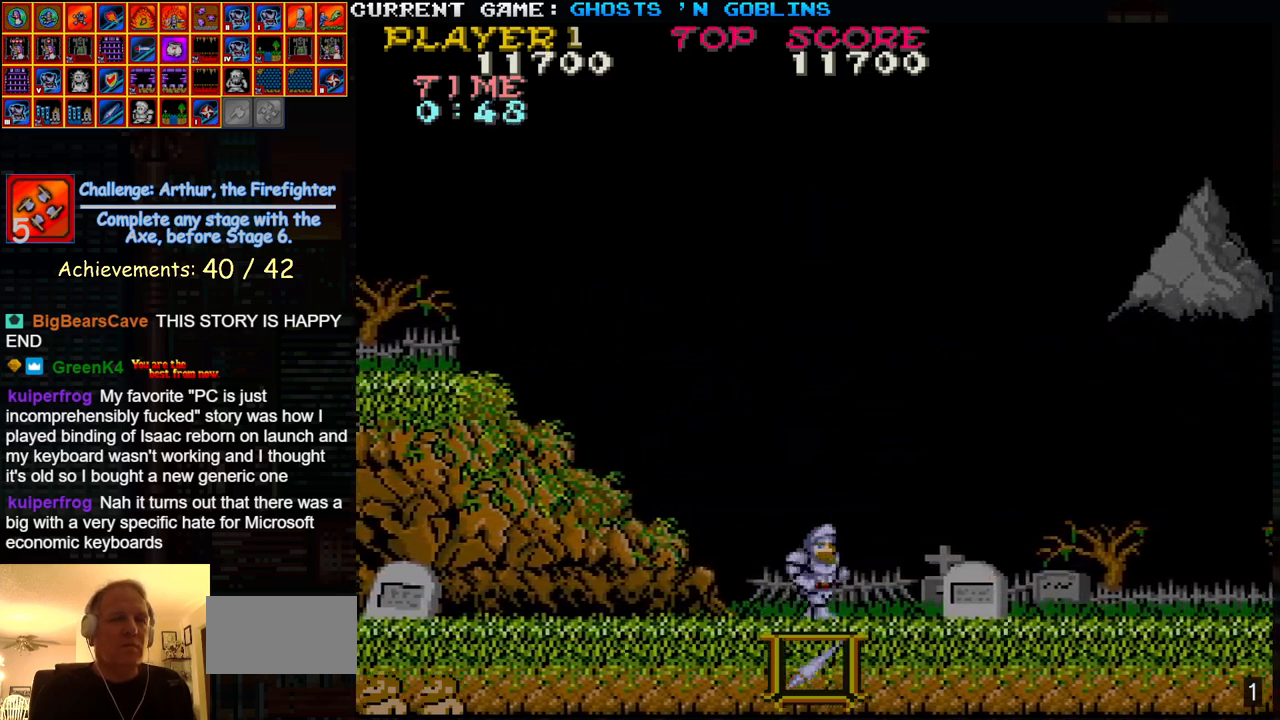
{"buttons": [], "left_stick": "right", "events": [[200, "TRIANGLE", "down"], [350, "TRIANGLE", "up"]]}
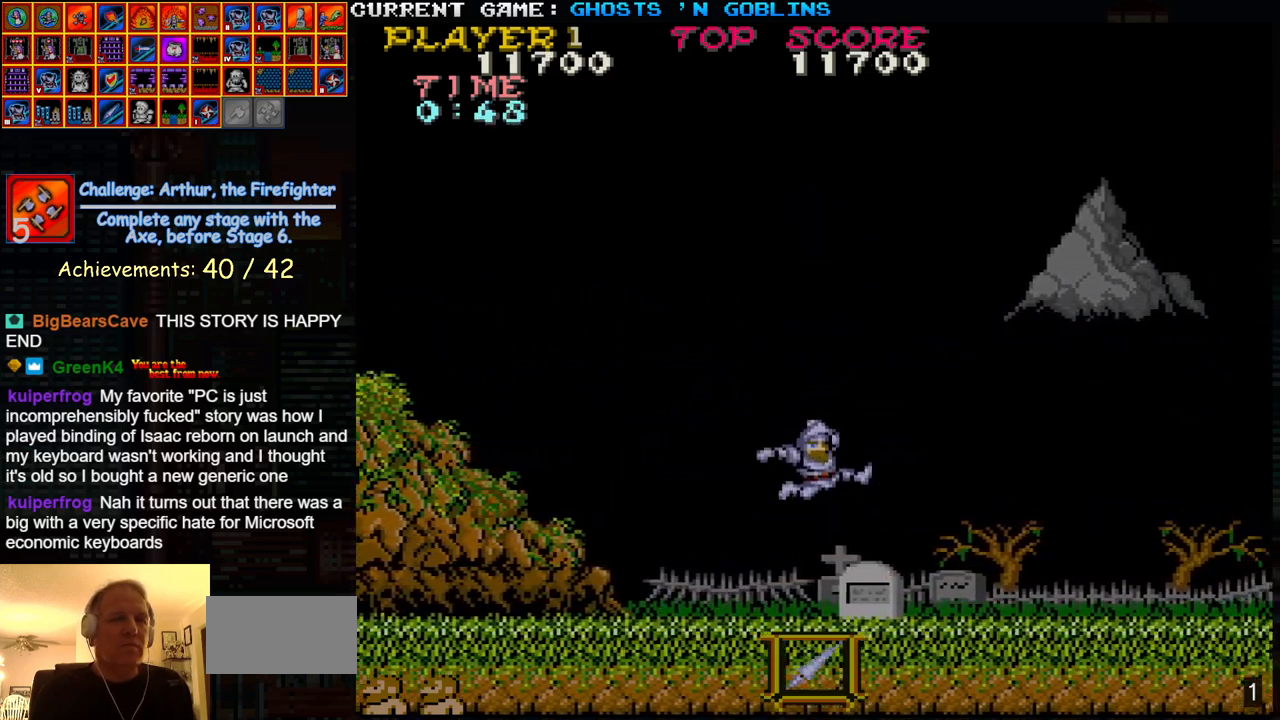
{"buttons": [], "left_stick": "right", "events": [[300, "TRIANGLE", "down"], [433, "TRIANGLE", "up"]]}
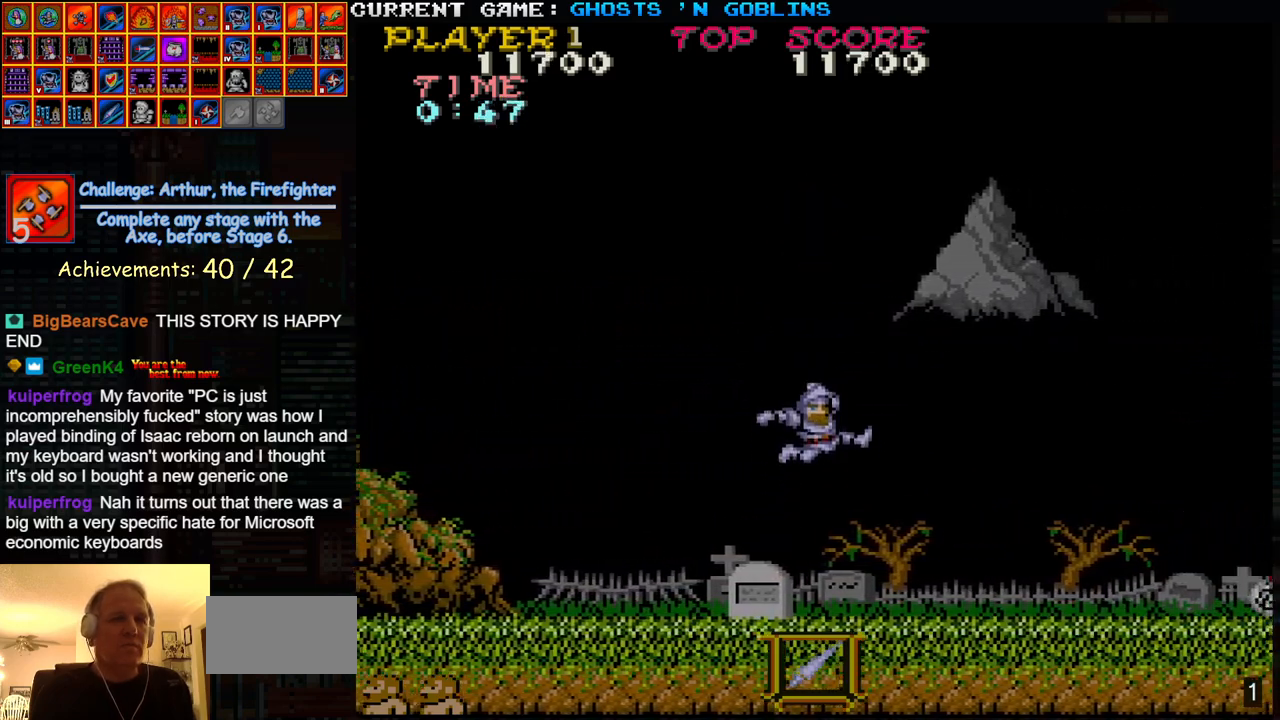
{"buttons": [], "left_stick": "right", "events": []}
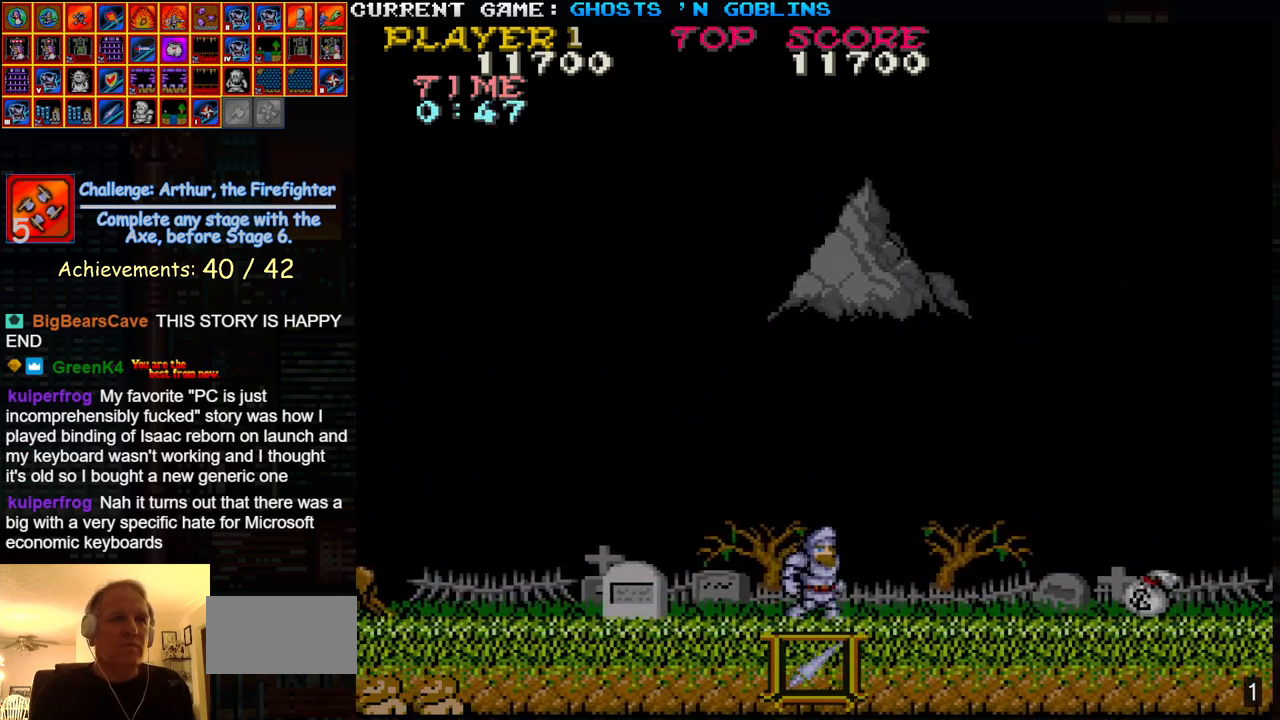
{"buttons": [], "left_stick": "right", "events": []}
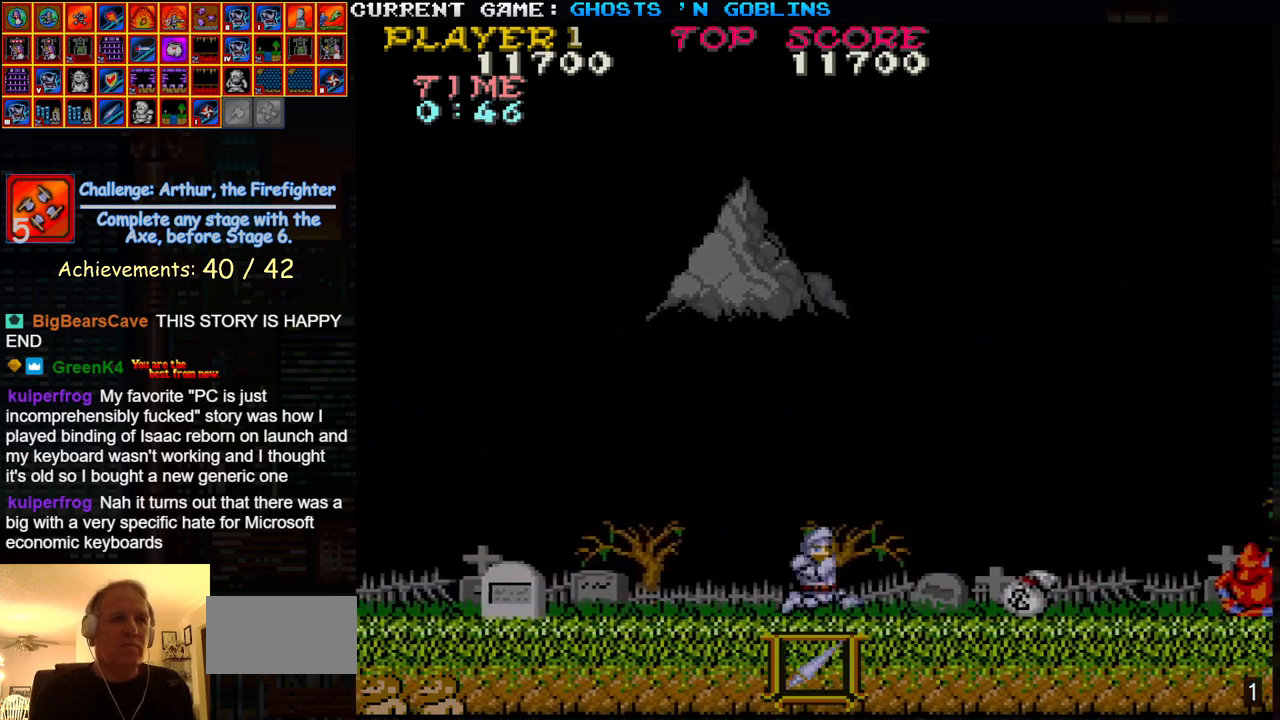
{"buttons": [], "left_stick": "right", "events": []}
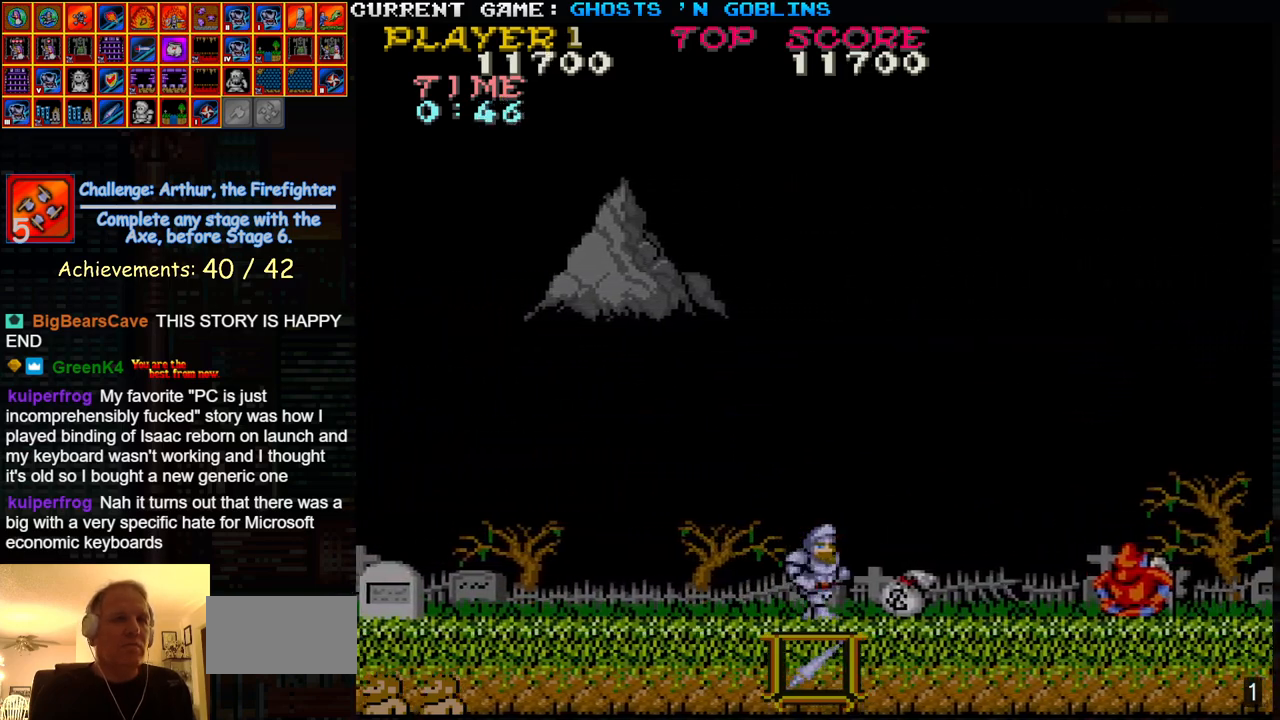
{"buttons": [], "left_stick": "center", "events": [[267, "left_stick", "center"], [283, "SQUARE", "down"], [317, "left_stick", "right"], [333, "SQUARE", "up"], [383, "left_stick", "center"], [400, "SQUARE", "down"], [433, "left_stick", "right"], [450, "SQUARE", "up"], [483, "left_stick", "center"]]}
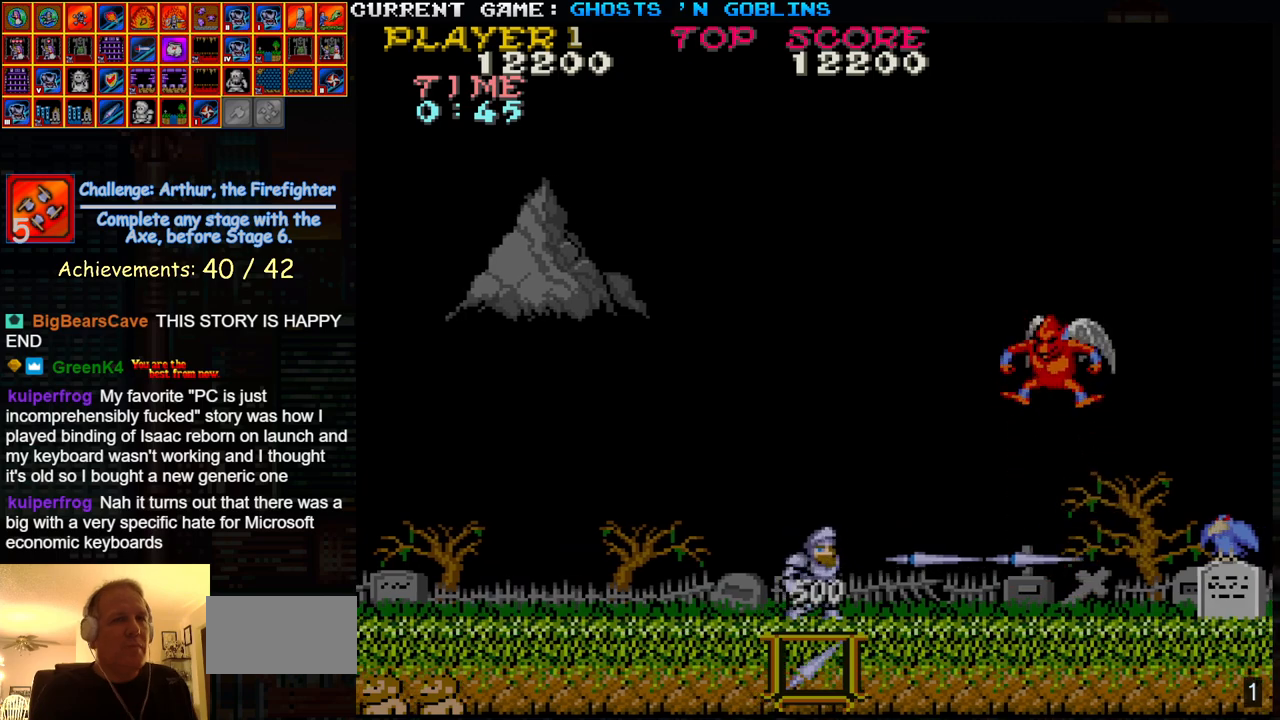
{"buttons": [], "left_stick": "left", "events": [[17, "SQUARE", "down"], [67, "SQUARE", "up"], [150, "SQUARE", "down"], [150, "left_stick", "right"], [200, "SQUARE", "up"], [300, "left_stick", "center"], [350, "left_stick", "left"]]}
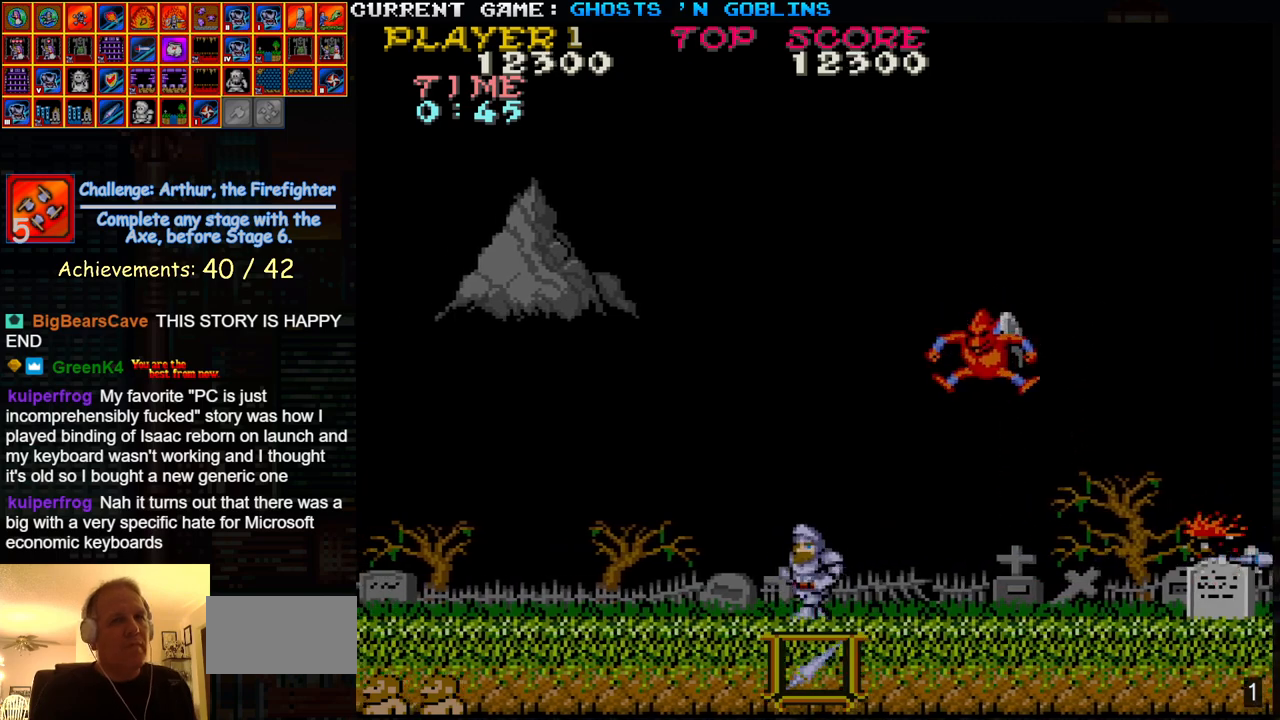
{"buttons": [], "left_stick": "left", "events": []}
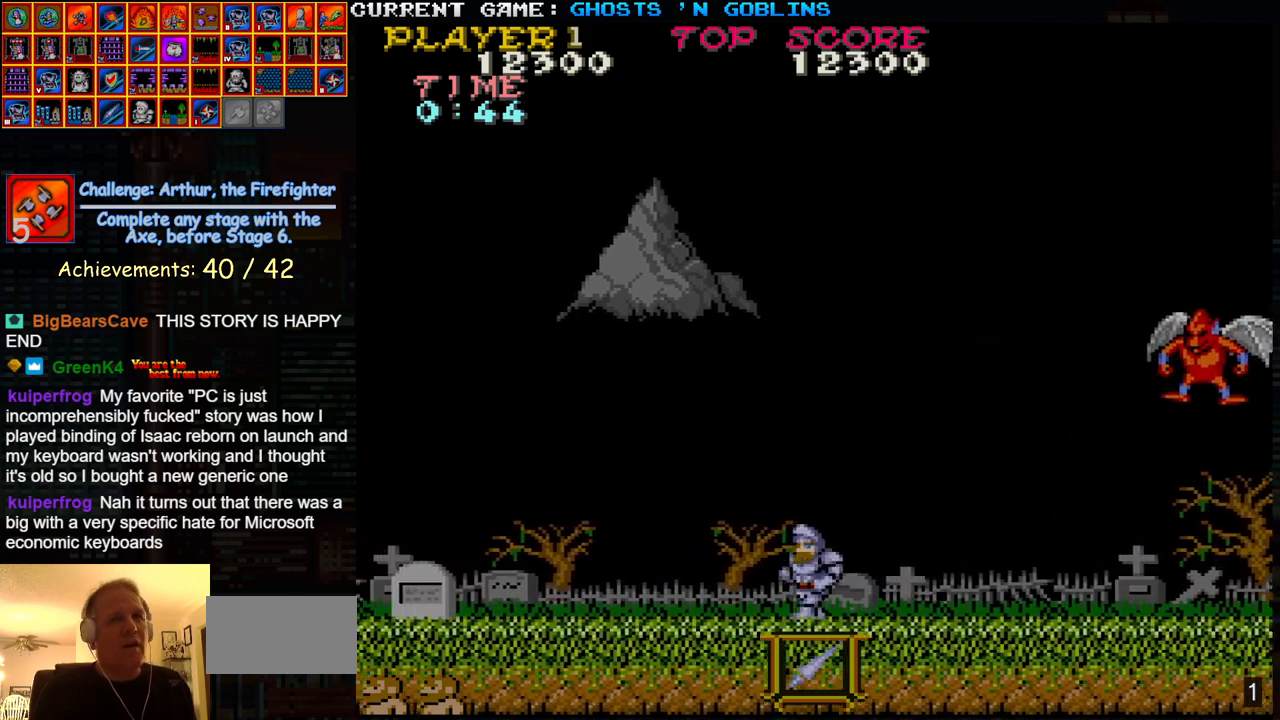
{"buttons": [], "left_stick": "right", "events": [[167, "left_stick", "center"], [300, "left_stick", "right"]]}
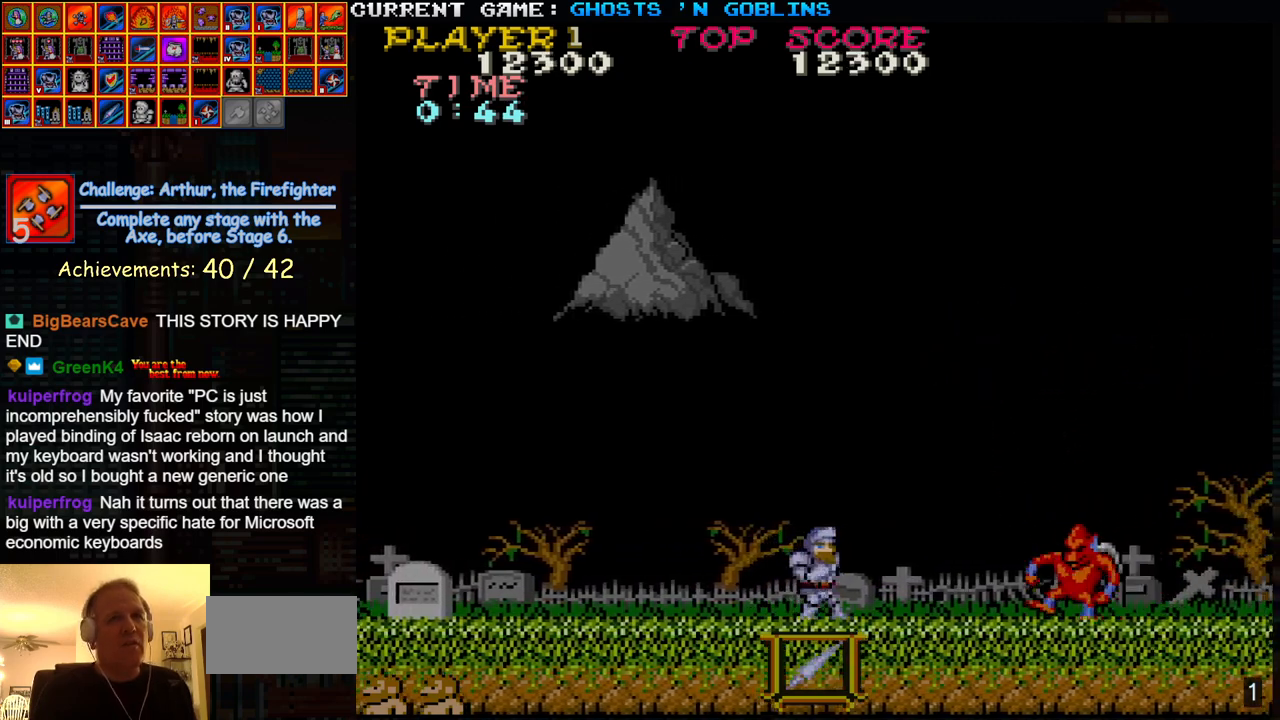
{"buttons": [], "left_stick": "right", "events": [[183, "SQUARE", "down"], [200, "left_stick", "center"], [250, "SQUARE", "up"], [250, "left_stick", "right"], [300, "SQUARE", "down"], [300, "left_stick", "center"], [350, "SQUARE", "up"], [367, "left_stick", "right"], [433, "SQUARE", "down"], [433, "left_stick", "center"], [483, "SQUARE", "up"], [483, "left_stick", "right"]]}
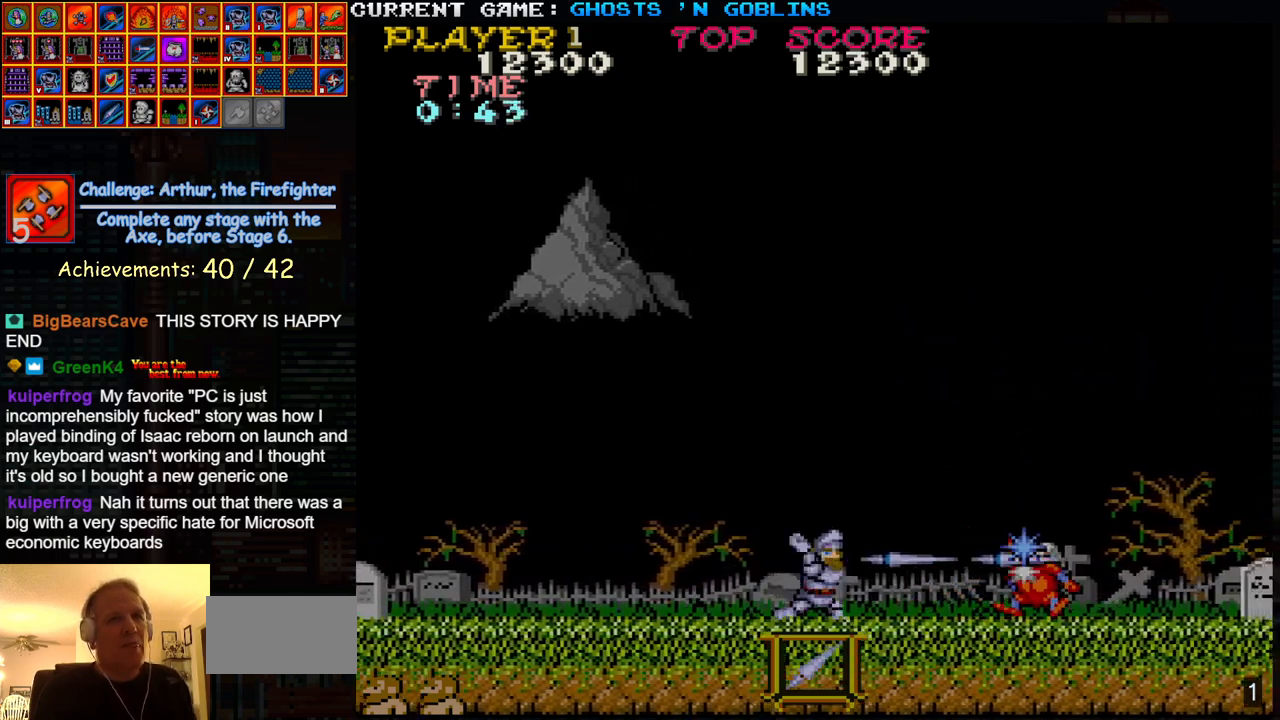
{"buttons": [], "left_stick": "right", "events": [[50, "SQUARE", "down"], [50, "left_stick", "center"], [100, "left_stick", "right"], [117, "SQUARE", "up"]]}
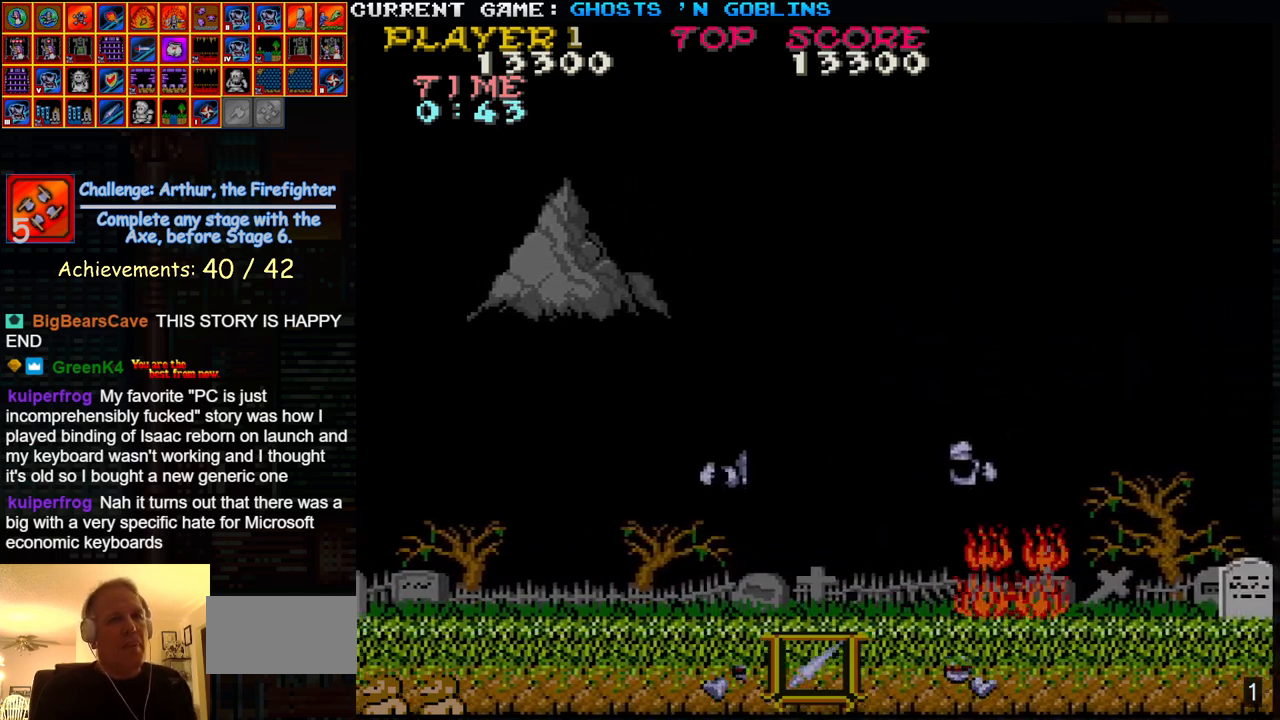
{"buttons": [], "left_stick": "right", "events": [[150, "left_stick", "center"], [350, "left_stick", "right"]]}
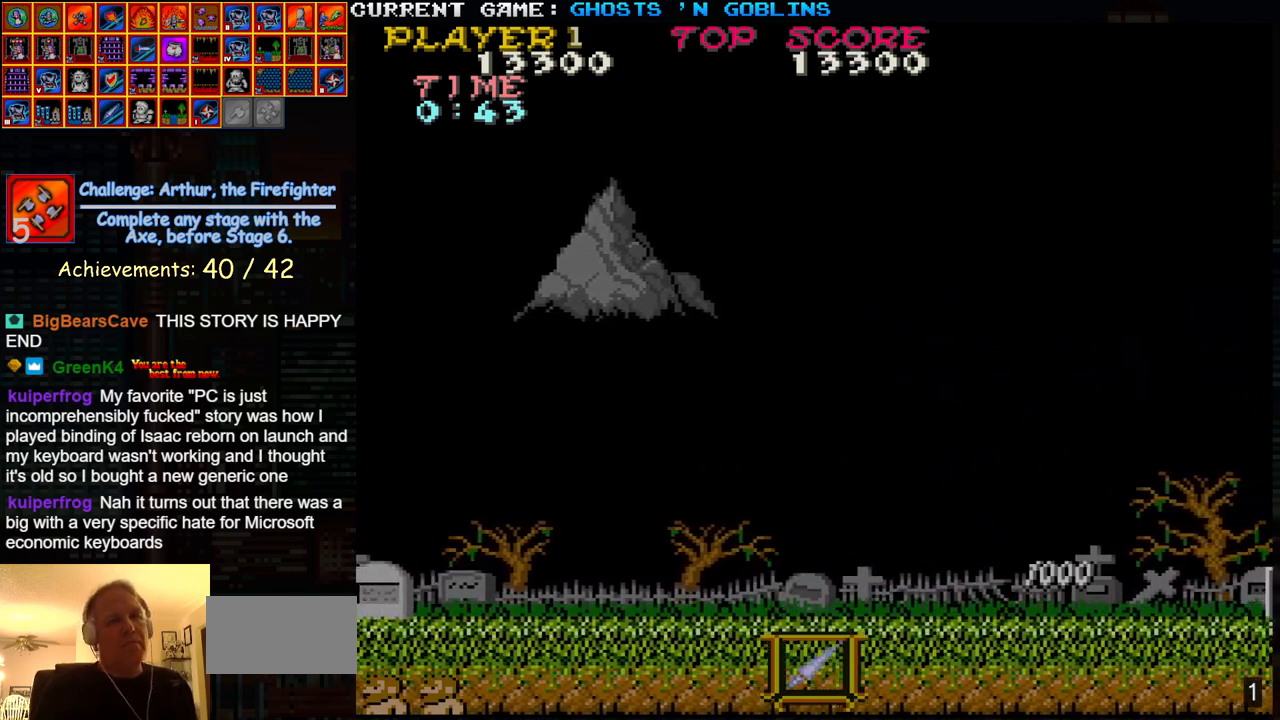
{"buttons": [], "left_stick": "right", "events": []}
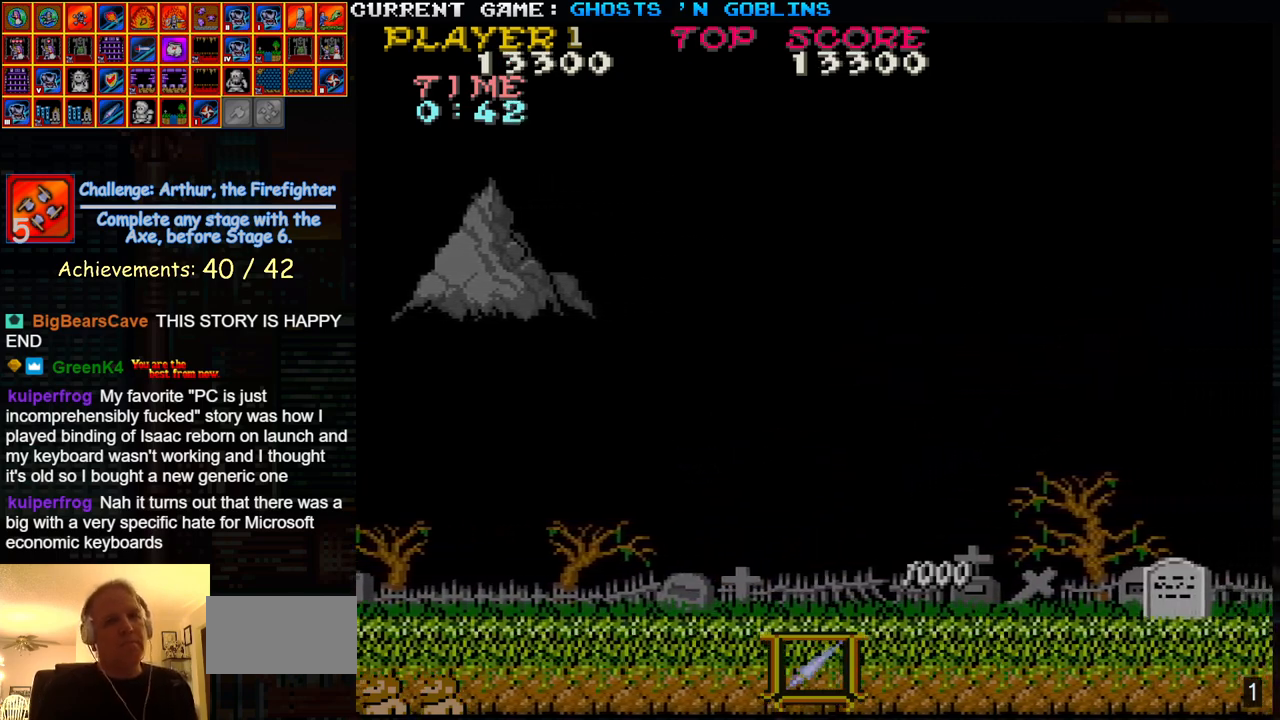
{"buttons": [], "left_stick": "center", "events": [[283, "left_stick", "center"], [350, "TRIANGLE", "down"], [483, "TRIANGLE", "up"]]}
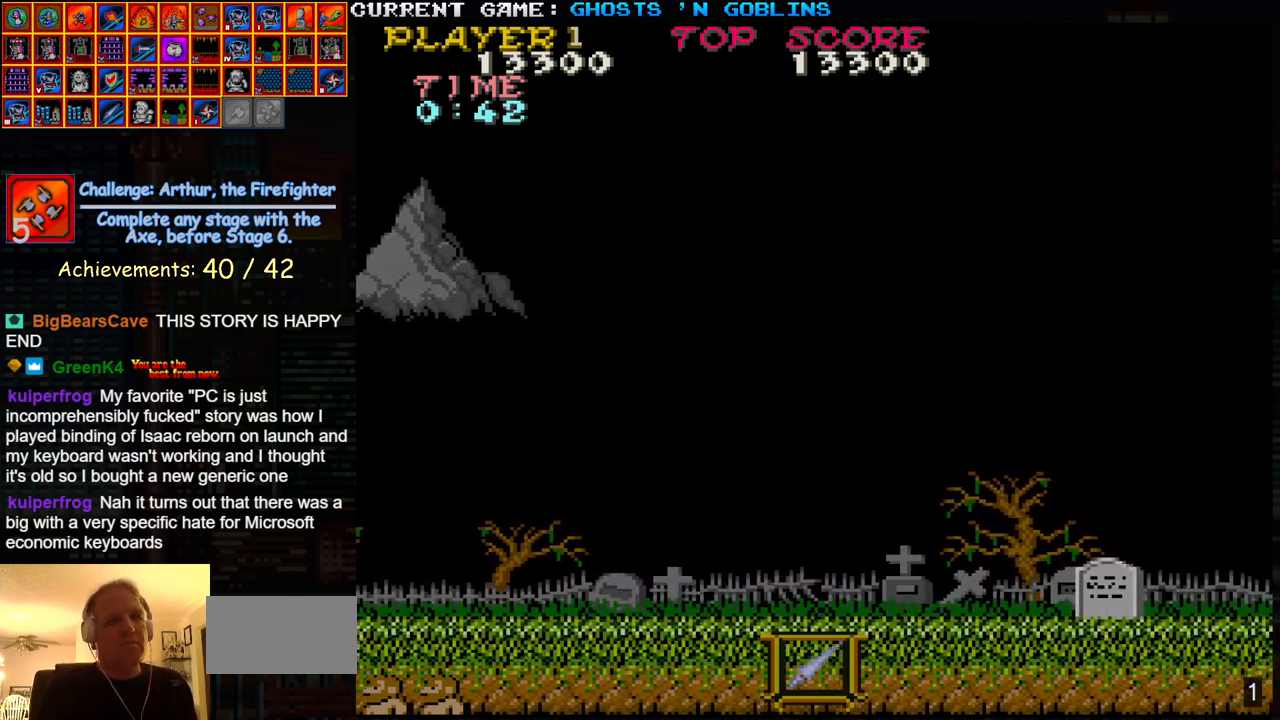
{"buttons": [], "left_stick": "right", "events": [[467, "left_stick", "right"]]}
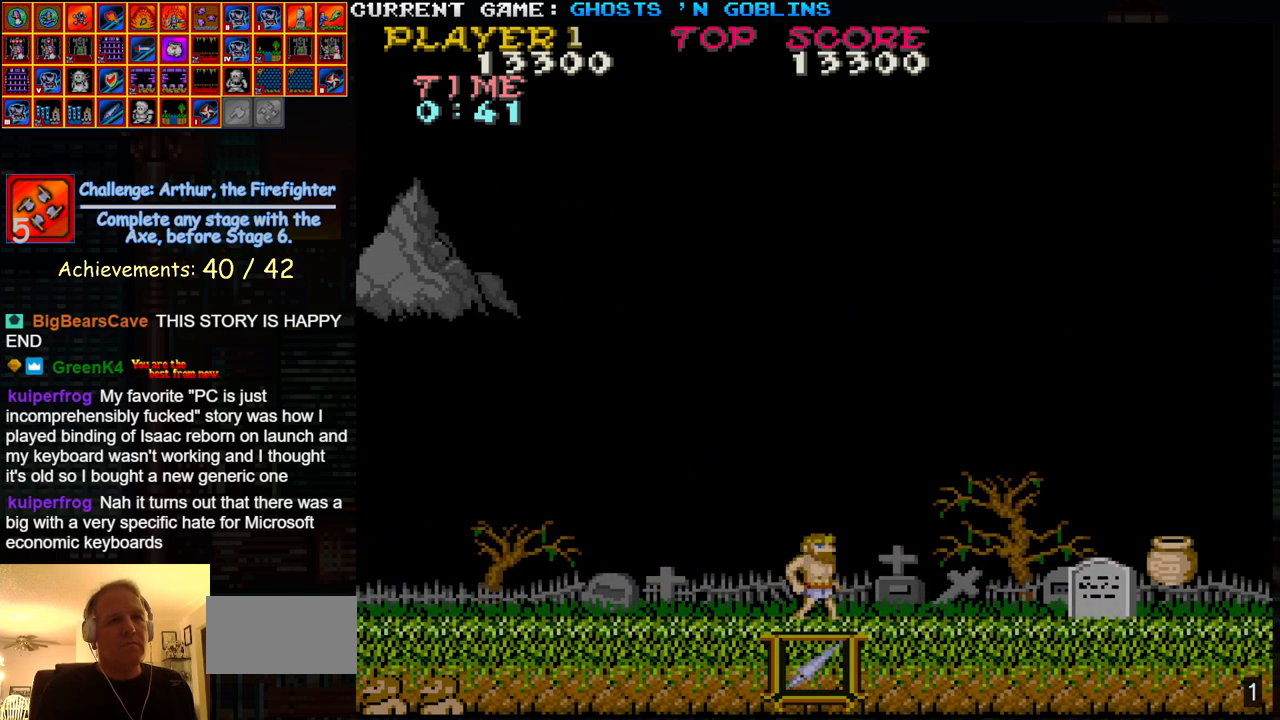
{"buttons": [], "left_stick": "right", "events": []}
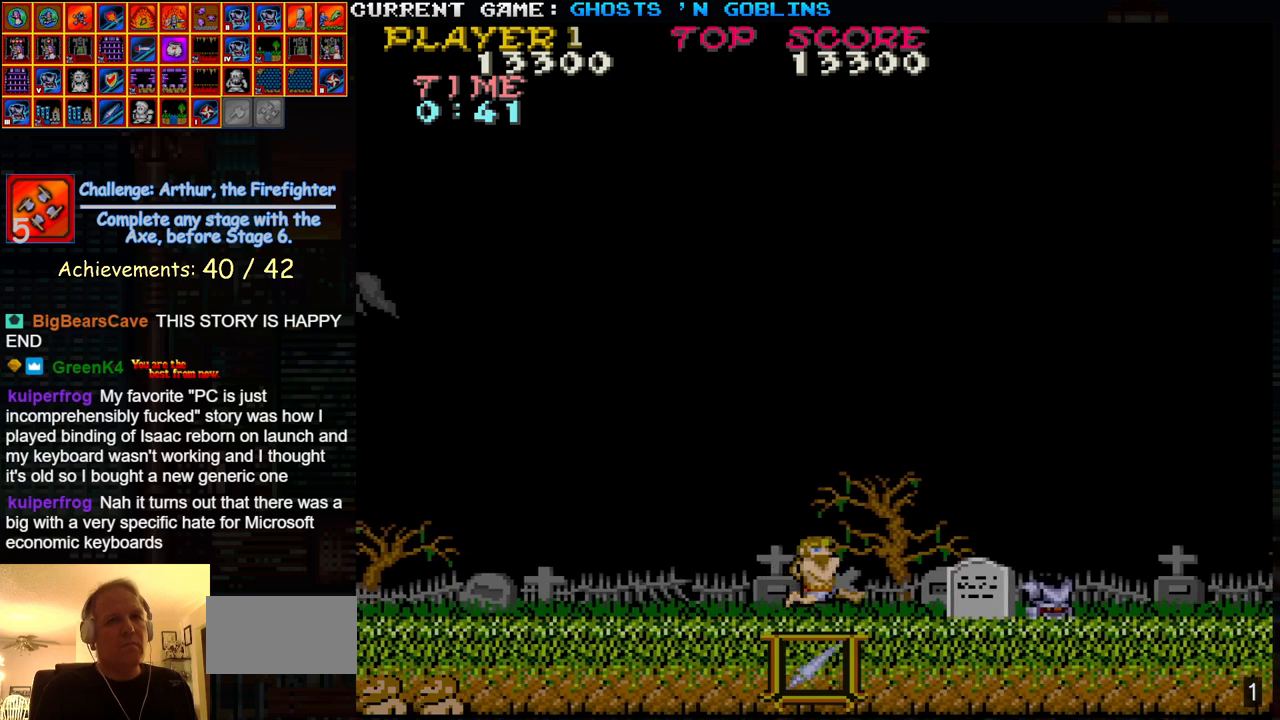
{"buttons": ["TRIANGLE"], "left_stick": "right", "events": [[367, "TRIANGLE", "down"]]}
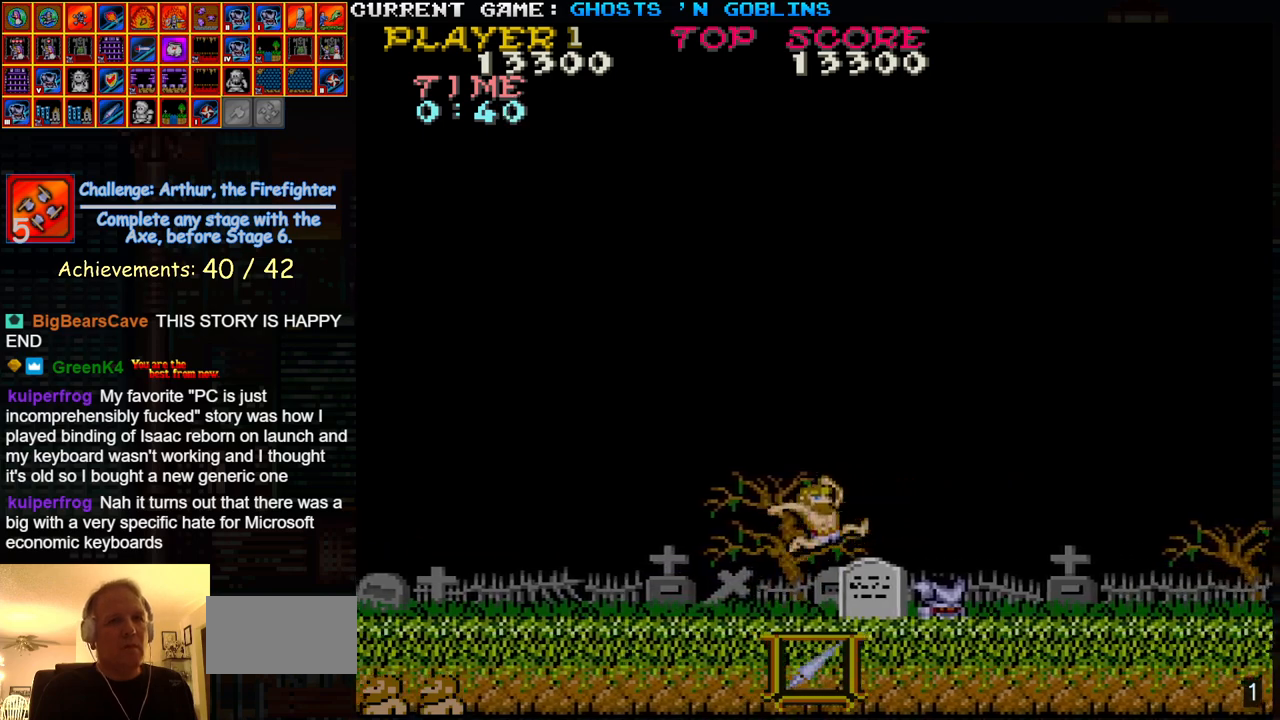
{"buttons": [], "left_stick": "right", "events": [[33, "TRIANGLE", "up"], [150, "SQUARE", "down"], [217, "SQUARE", "up"]]}